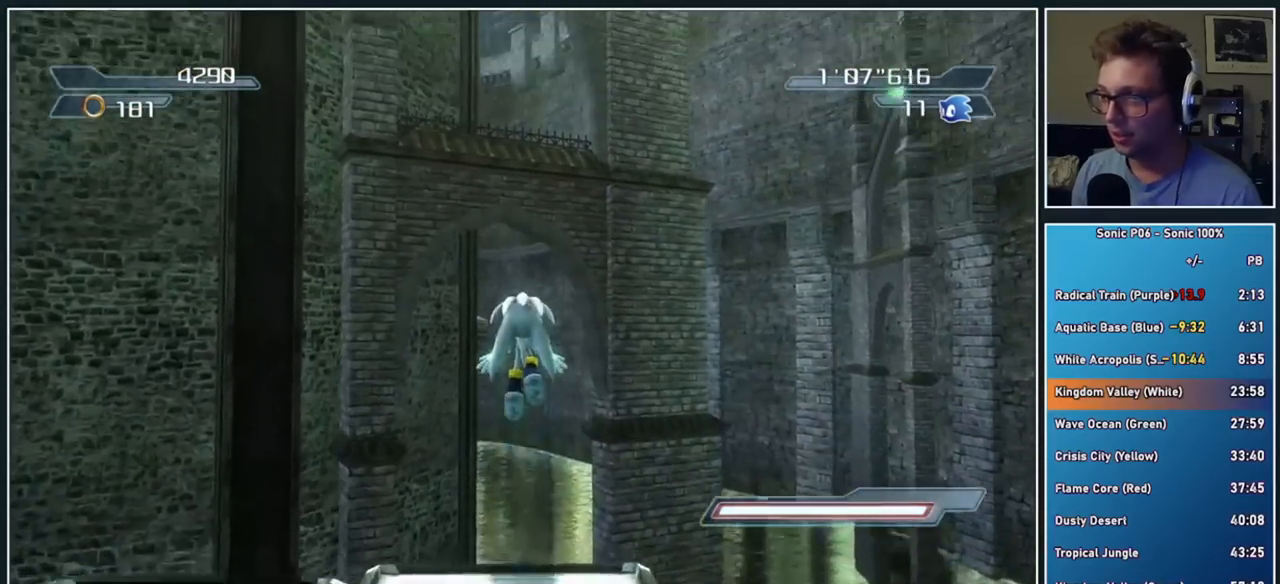
Gameplay with a controller (Xbox layout); each line is a JSON object with the inputs held at the frame after it. "button_events" lists button changes between this image and that frame as [ms after this image, input, new state], when the widget could be followed in between (sticks are given only as held states).
{"buttons": ["A"], "left_stick": "up", "right_stick": "center", "button_events": [[67, "A", "down"]]}
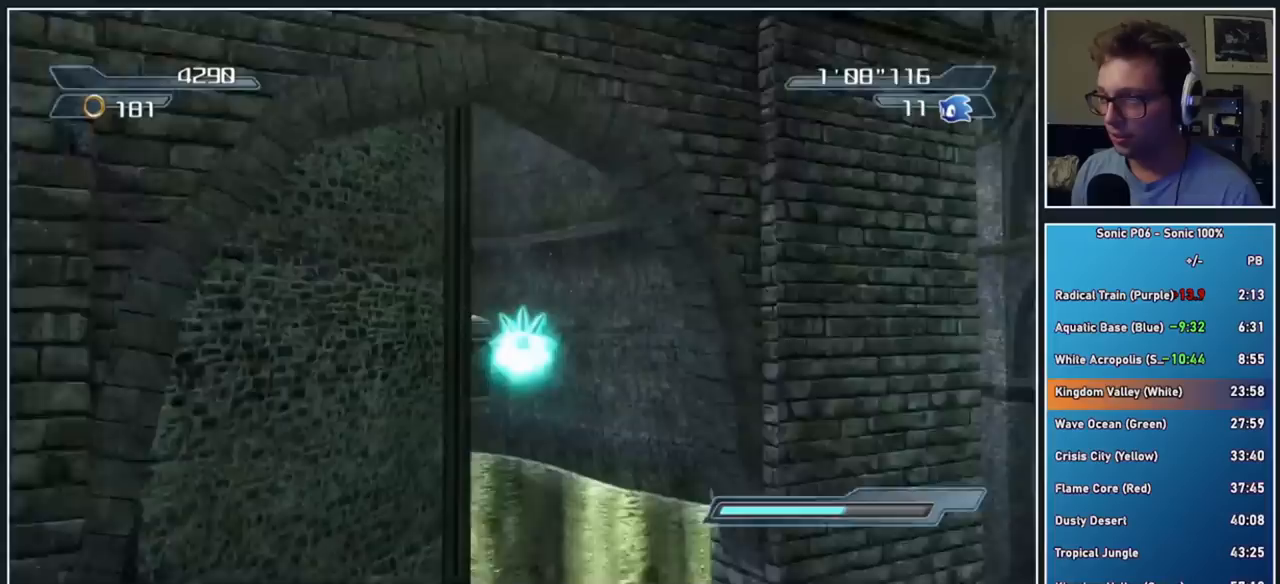
{"buttons": ["A"], "left_stick": "up", "right_stick": "center", "button_events": []}
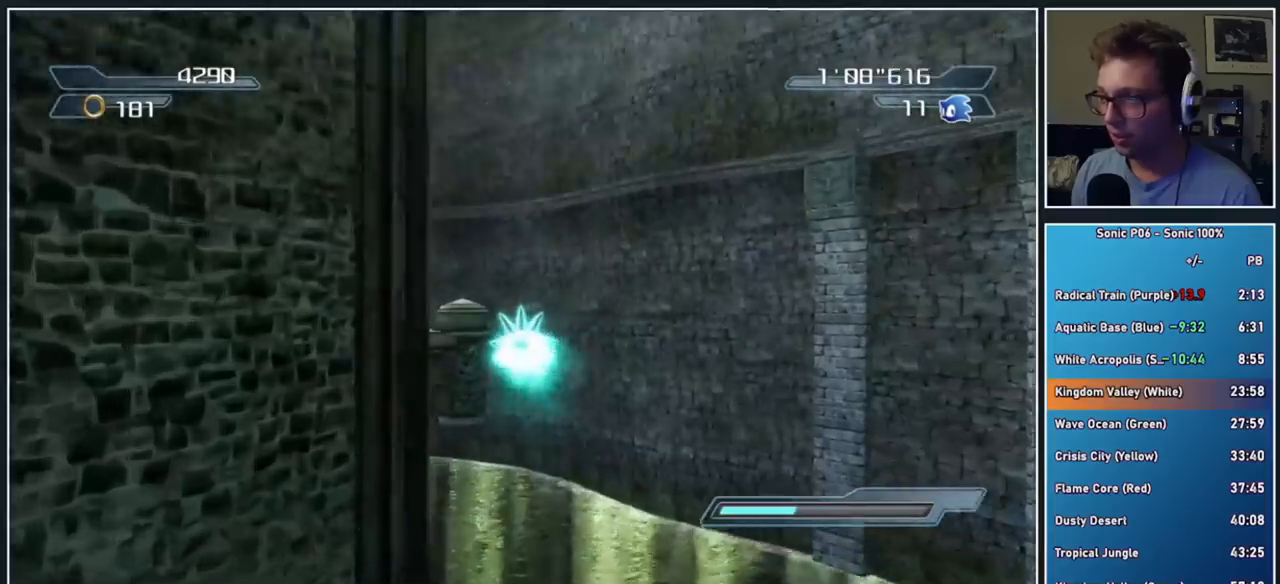
{"buttons": ["A"], "left_stick": "up", "right_stick": "center", "button_events": []}
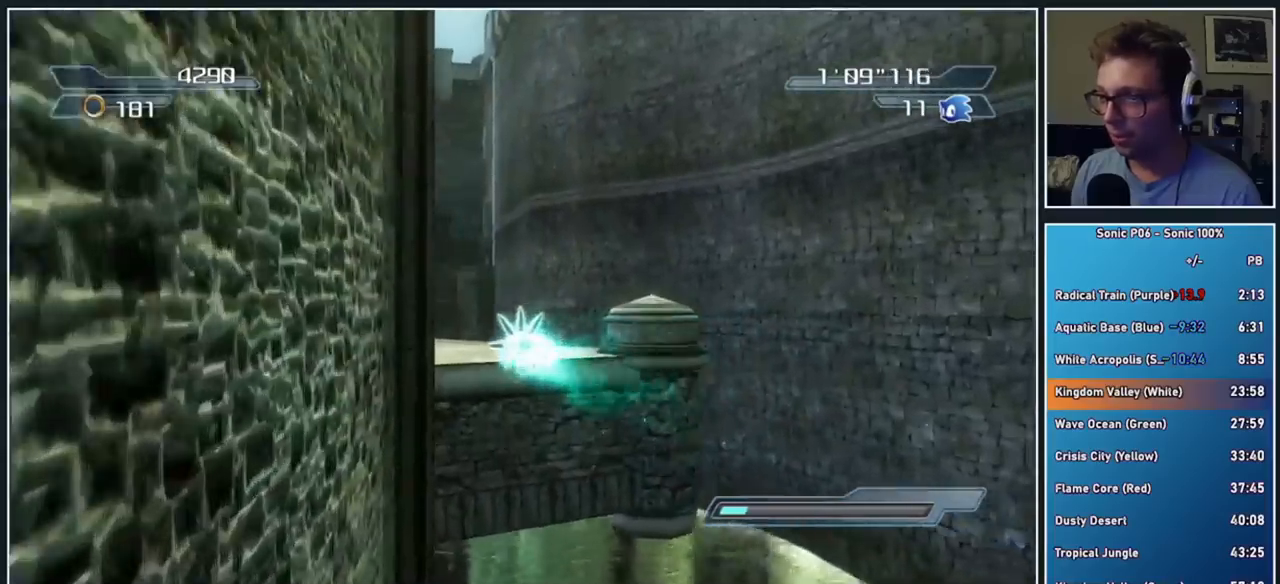
{"buttons": [], "left_stick": "up", "right_stick": "down-right", "button_events": [[317, "A", "up"]]}
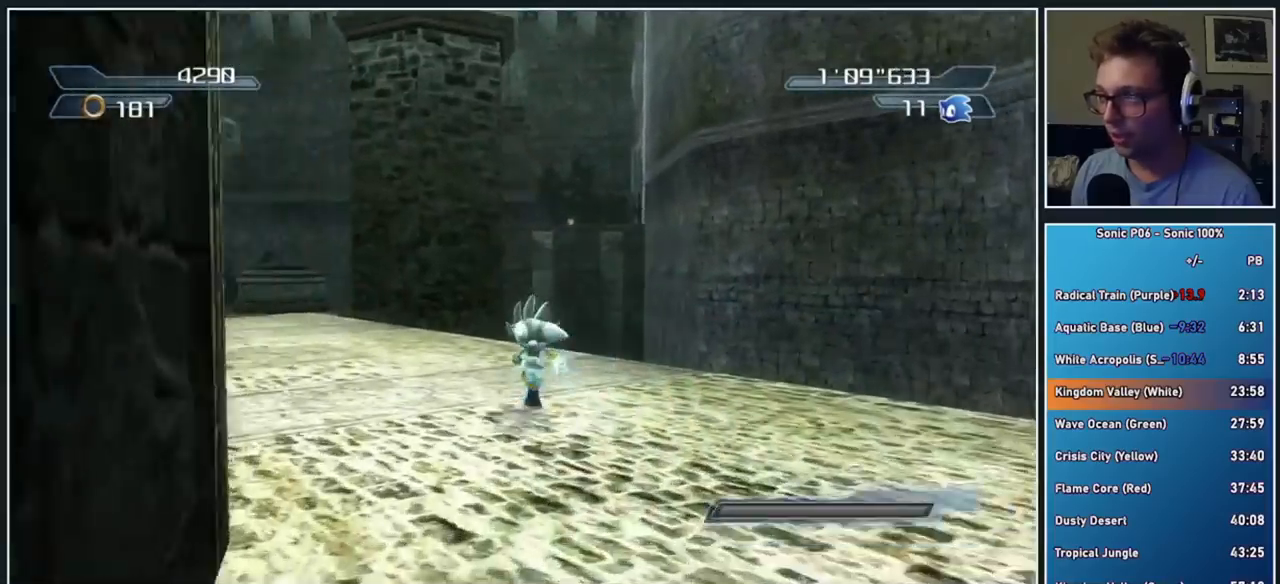
{"buttons": [], "left_stick": "up-right", "right_stick": "center", "button_events": []}
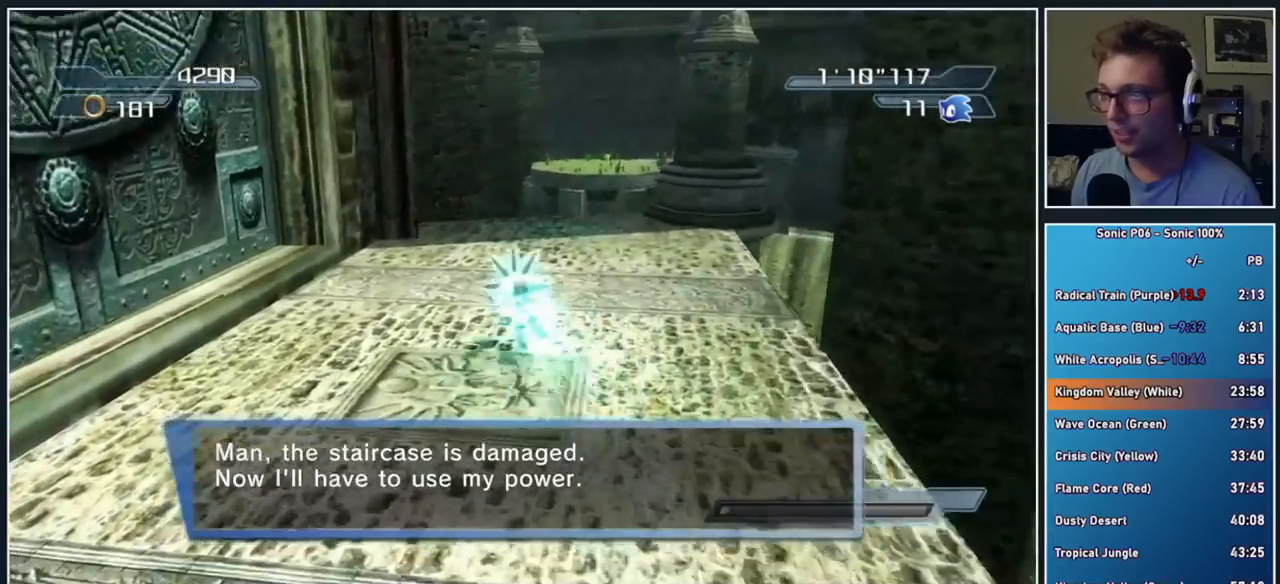
{"buttons": [], "left_stick": "up", "right_stick": "center", "button_events": []}
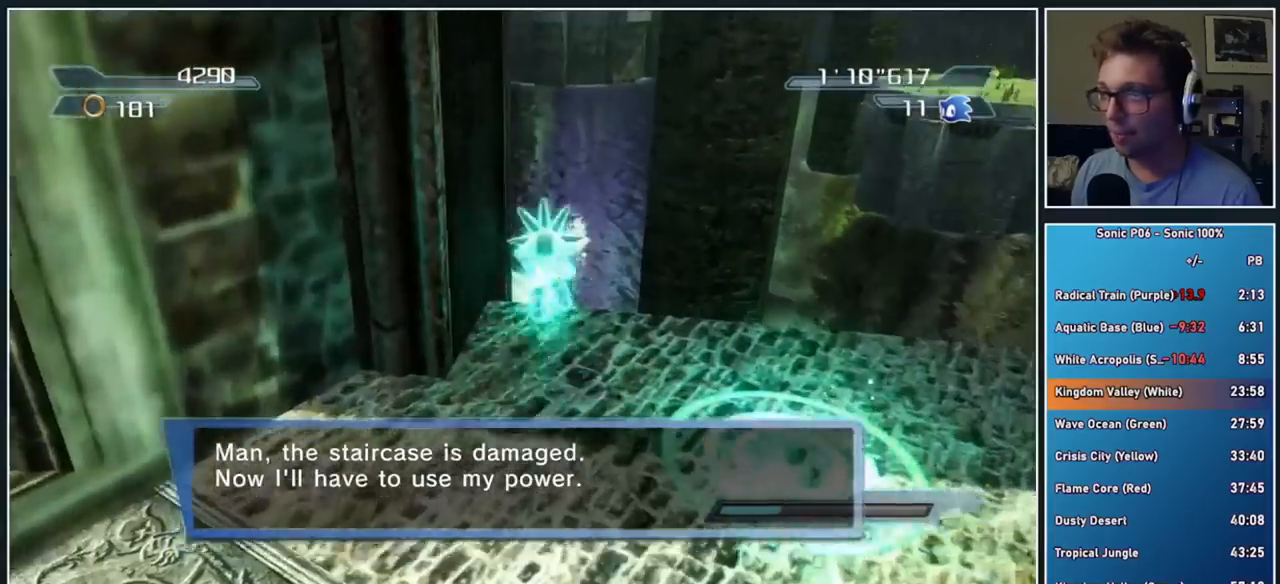
{"buttons": [], "left_stick": "up", "right_stick": "center", "button_events": []}
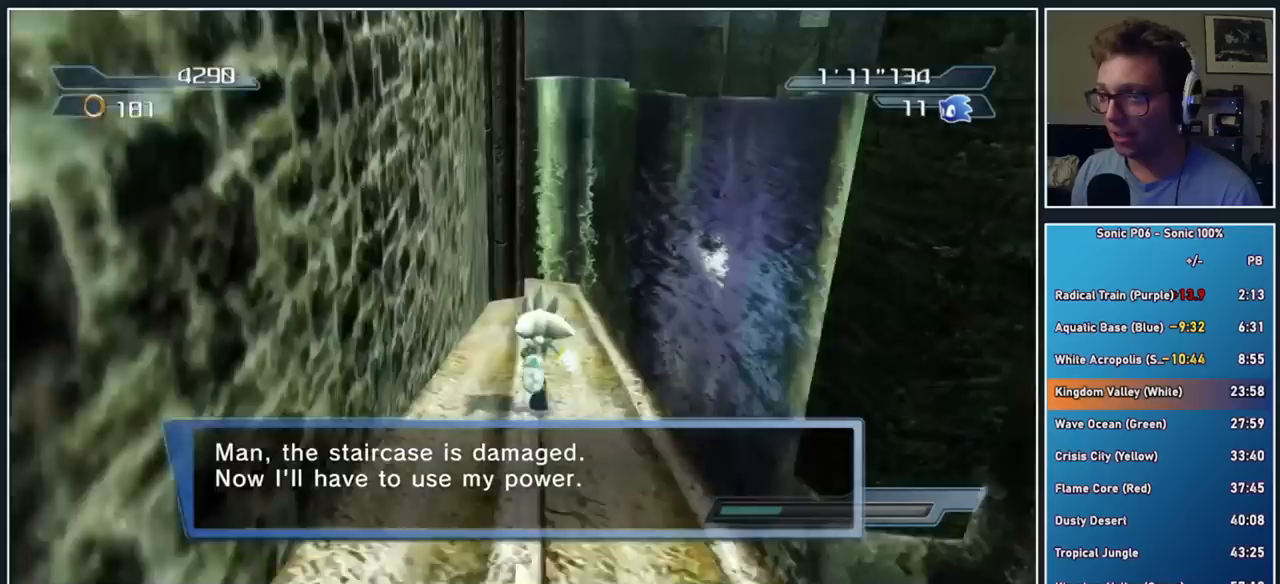
{"buttons": [], "left_stick": "up", "right_stick": "center", "button_events": []}
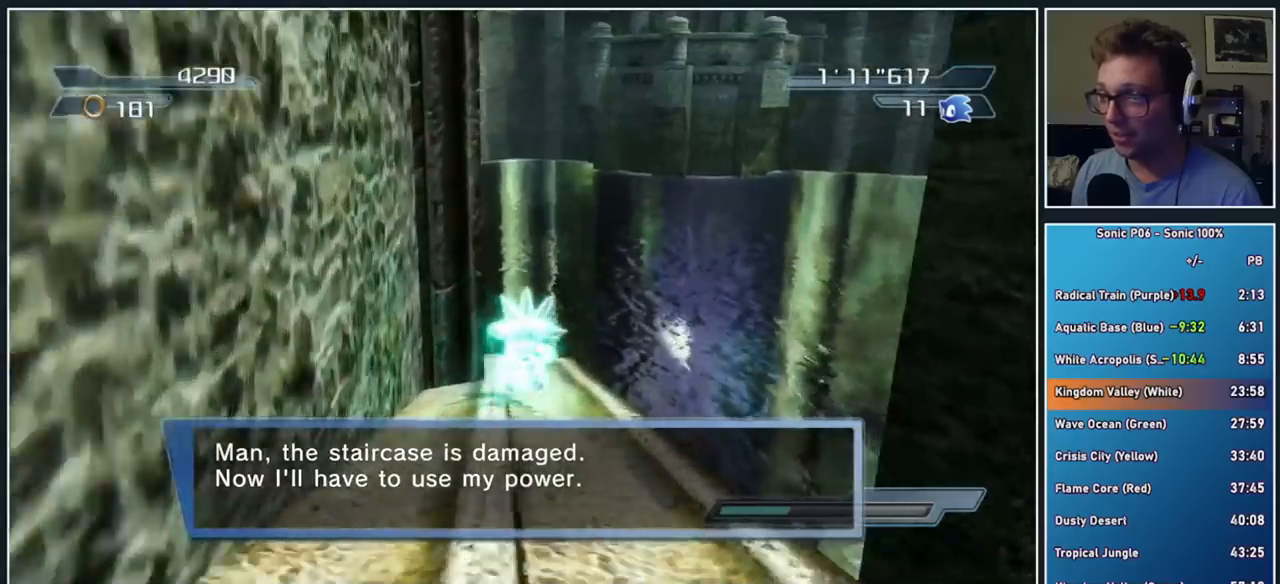
{"buttons": [], "left_stick": "up", "right_stick": "center", "button_events": []}
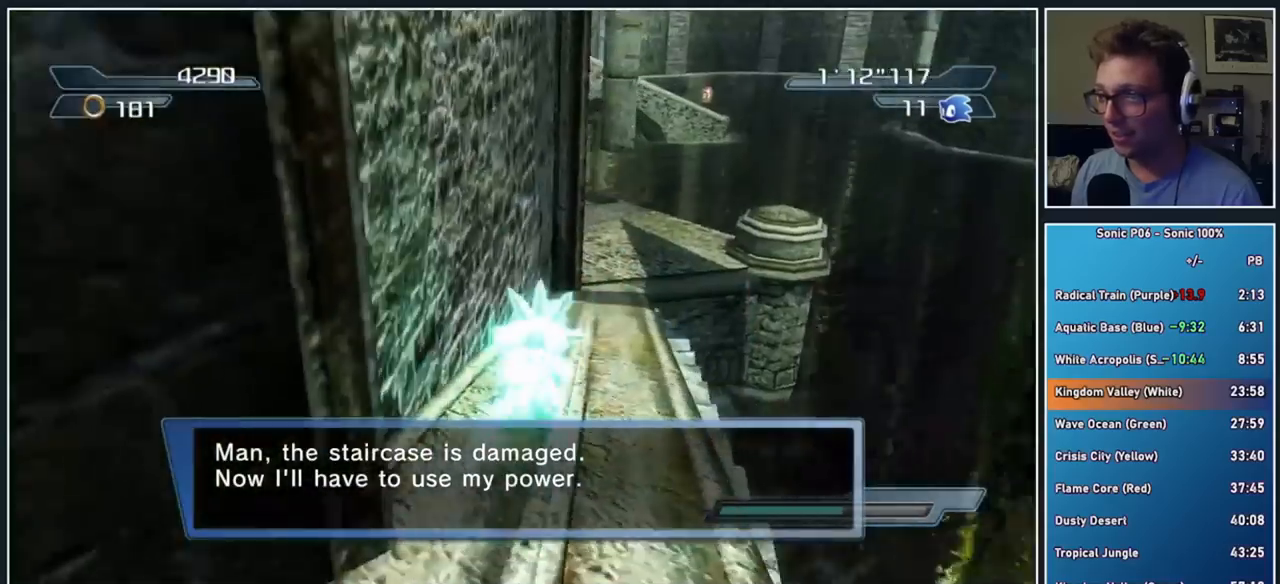
{"buttons": [], "left_stick": "up", "right_stick": "center", "button_events": []}
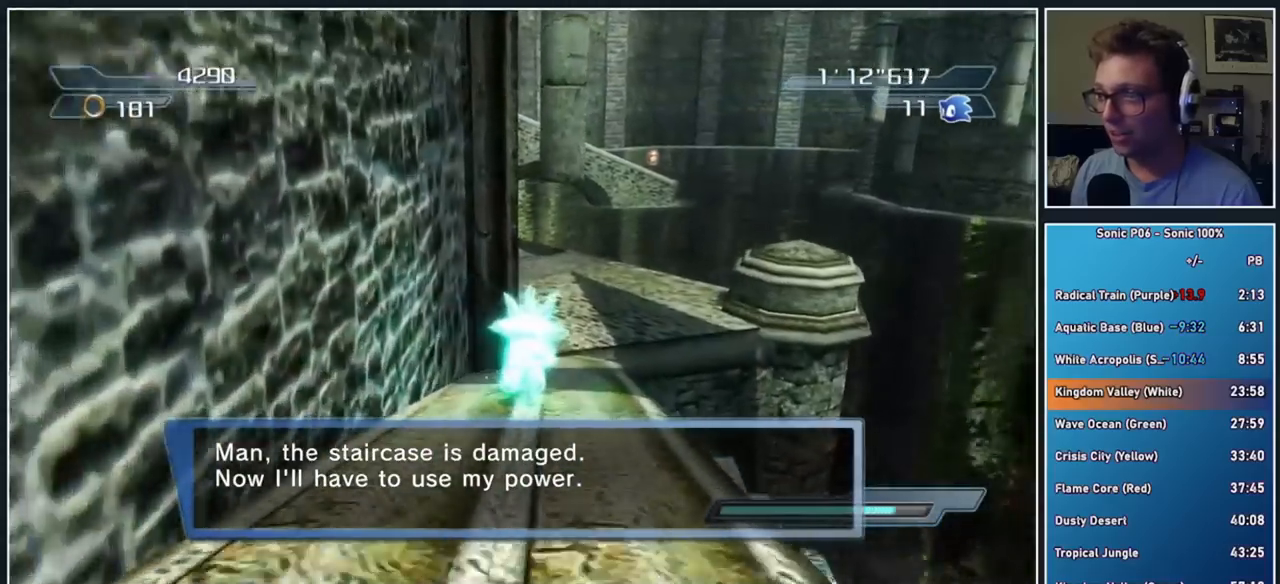
{"buttons": ["A"], "left_stick": "up", "right_stick": "center", "button_events": [[250, "A", "down"], [317, "A", "up"], [383, "A", "down"]]}
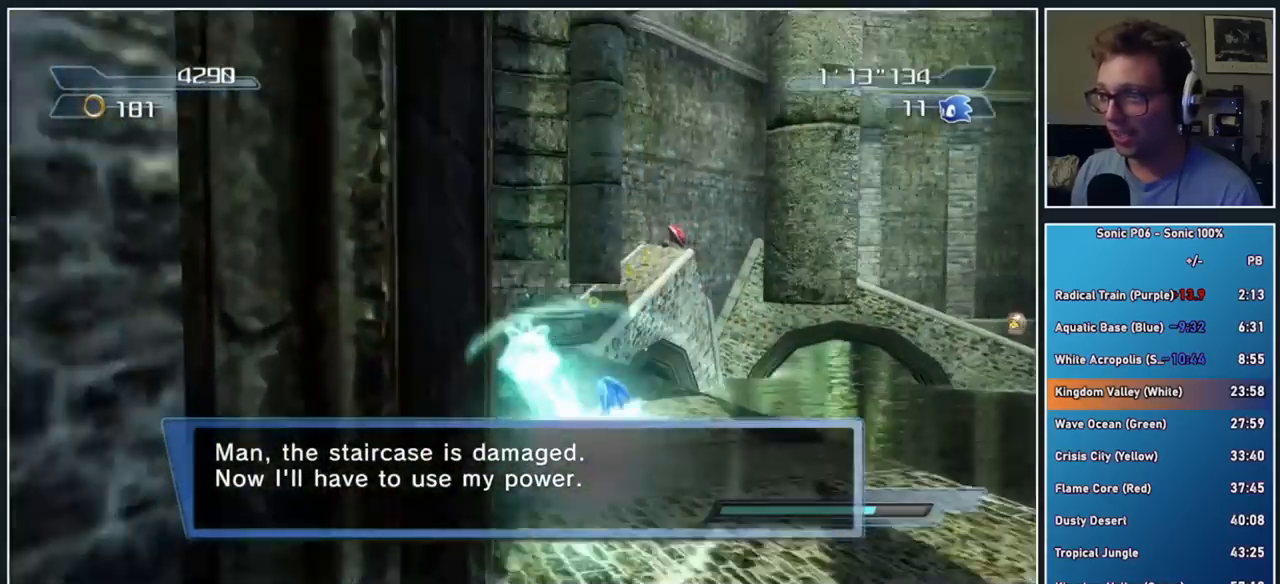
{"buttons": [], "left_stick": "up", "right_stick": "center", "button_events": [[17, "A", "up"]]}
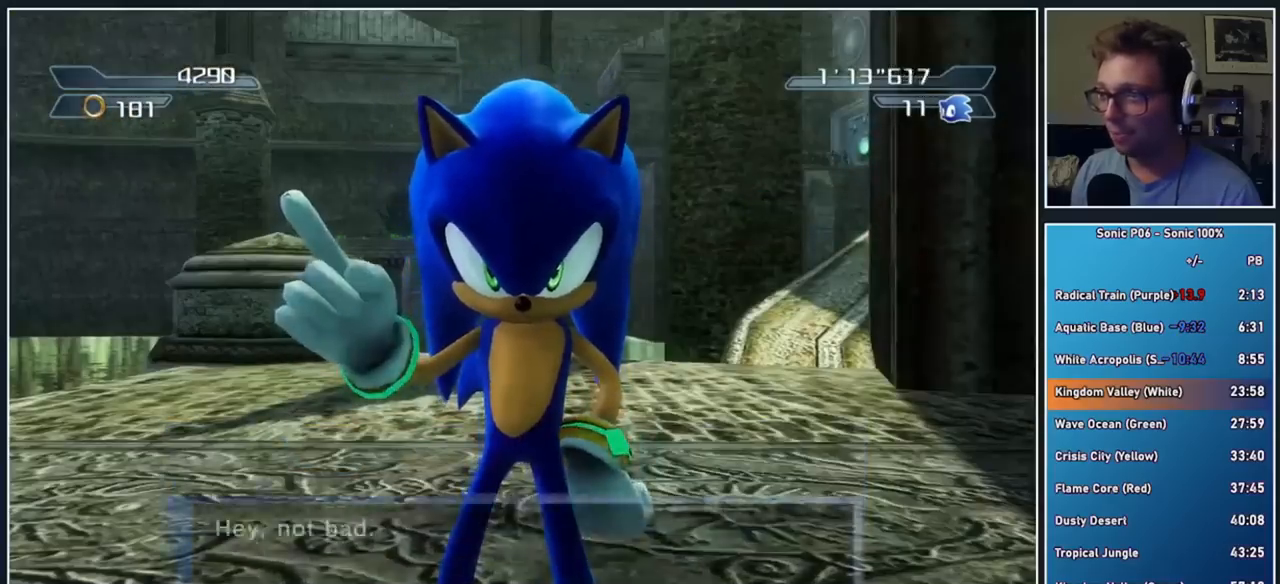
{"buttons": [], "left_stick": "up", "right_stick": "center", "button_events": []}
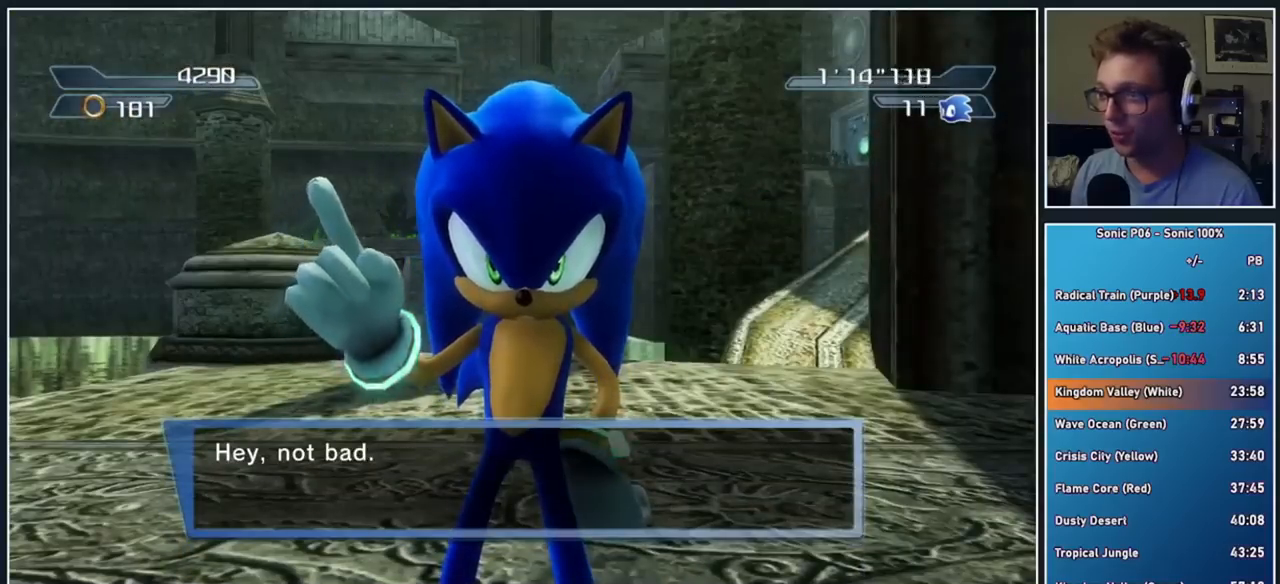
{"buttons": ["A", "R2"], "left_stick": "up", "right_stick": "center", "button_events": [[17, "DPAD_RIGHT", "down"], [167, "DPAD_RIGHT", "up"], [367, "R2", "down"], [417, "A", "down"]]}
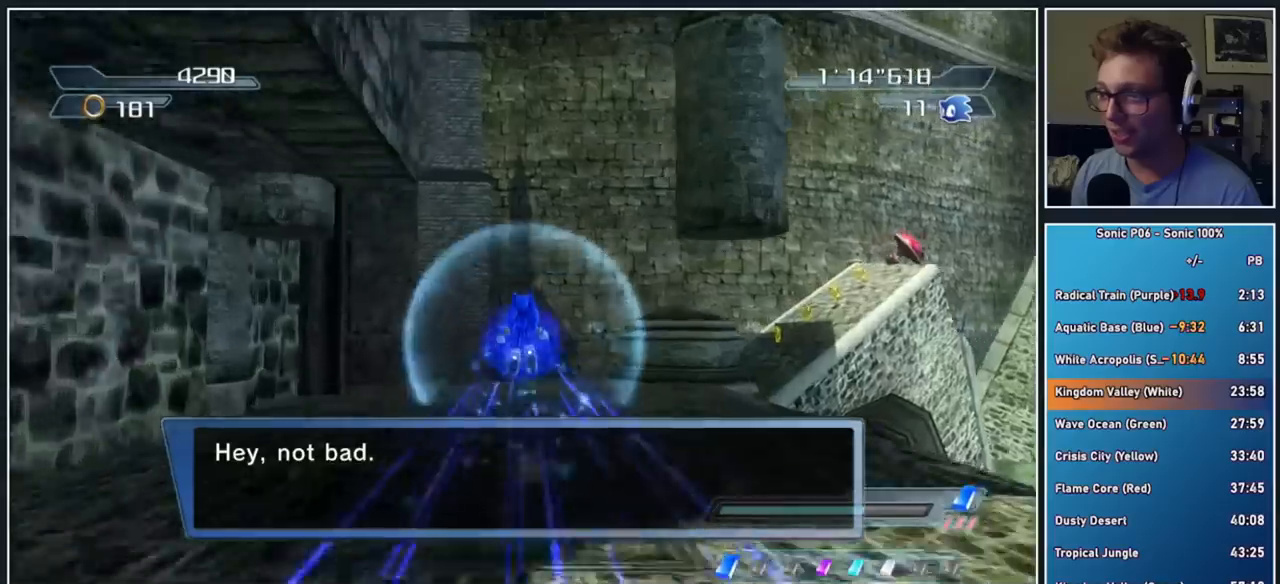
{"buttons": ["A"], "left_stick": "up-right", "right_stick": "center", "button_events": [[67, "R2", "up"], [350, "A", "up"], [467, "A", "down"]]}
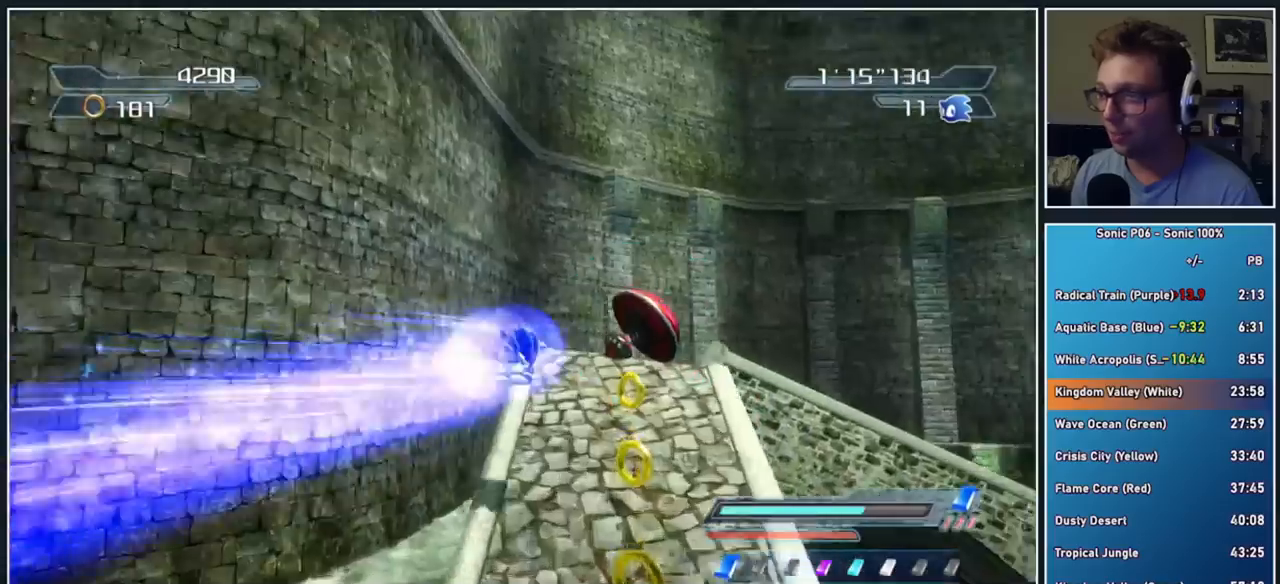
{"buttons": [], "left_stick": "up", "right_stick": "down-left", "button_events": [[117, "A", "up"]]}
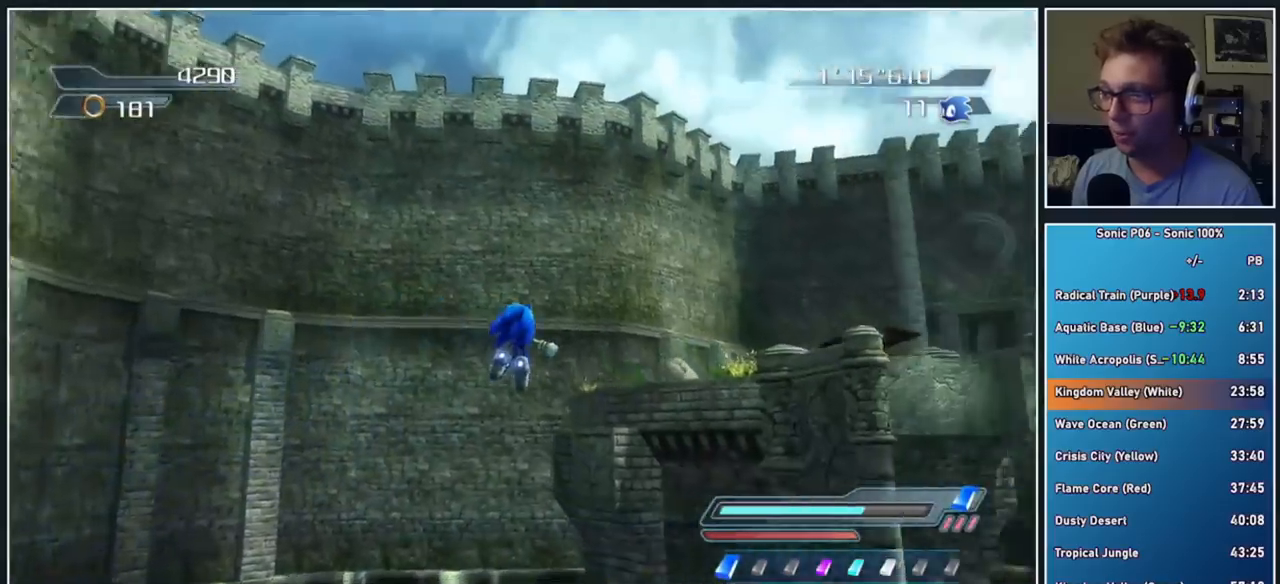
{"buttons": [], "left_stick": "up", "right_stick": "down-left", "button_events": []}
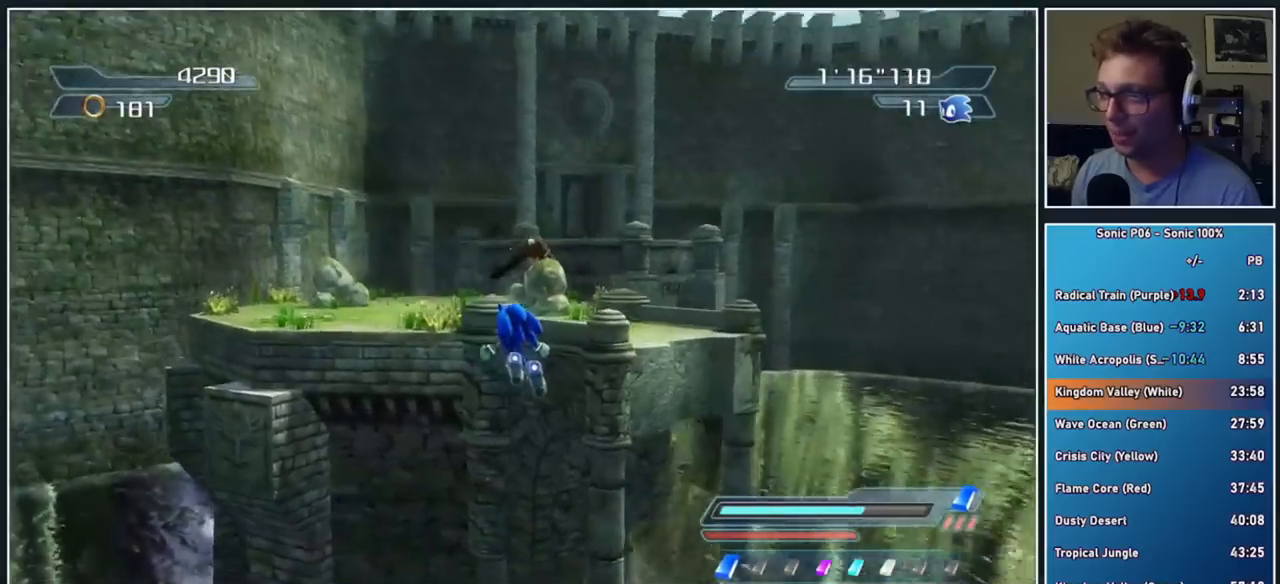
{"buttons": [], "left_stick": "up", "right_stick": "down-left", "button_events": []}
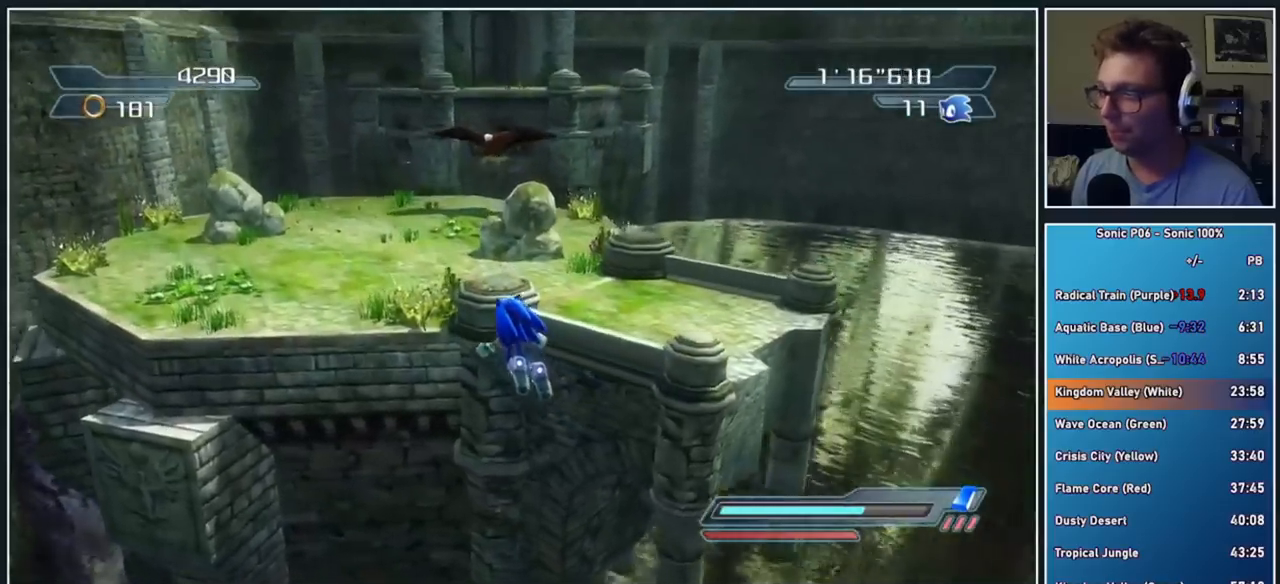
{"buttons": [], "left_stick": "up", "right_stick": "down-left", "button_events": []}
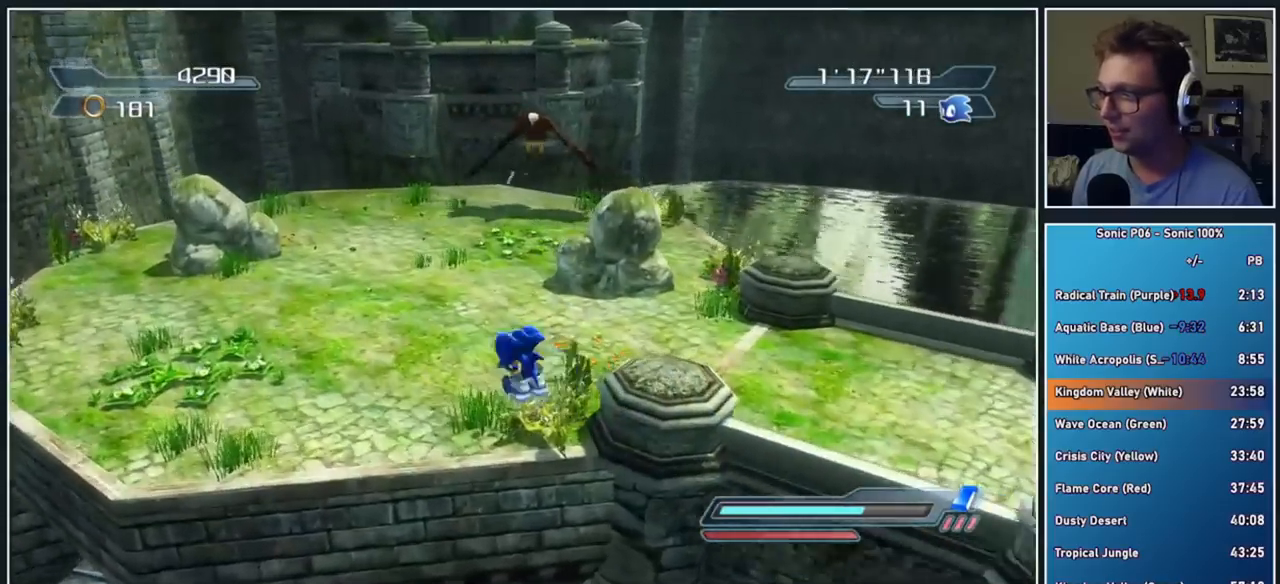
{"buttons": [], "left_stick": "up", "right_stick": "center", "button_events": []}
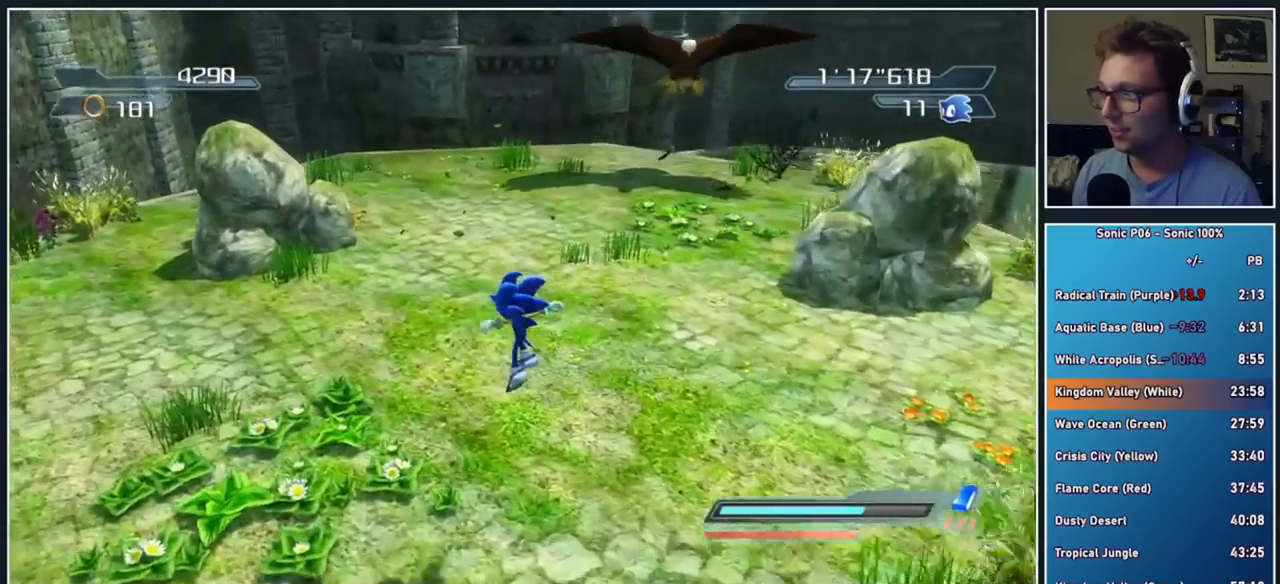
{"buttons": [], "left_stick": "right", "right_stick": "center", "button_events": [[383, "A", "down"], [450, "A", "up"]]}
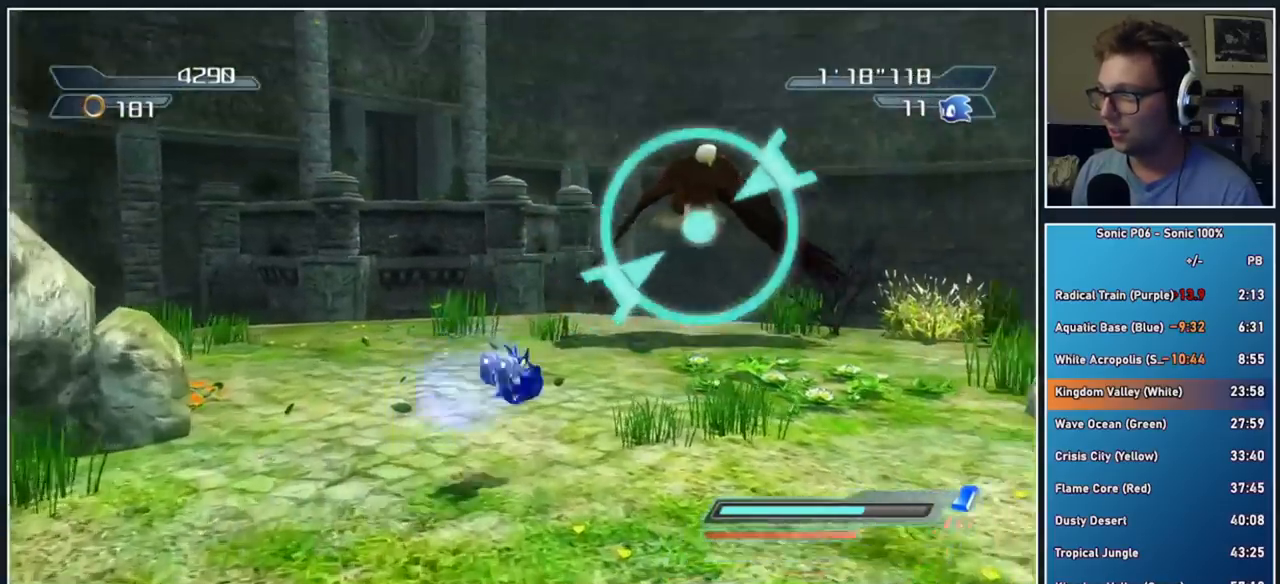
{"buttons": [], "left_stick": "center", "right_stick": "center", "button_events": [[33, "A", "down"], [133, "A", "up"]]}
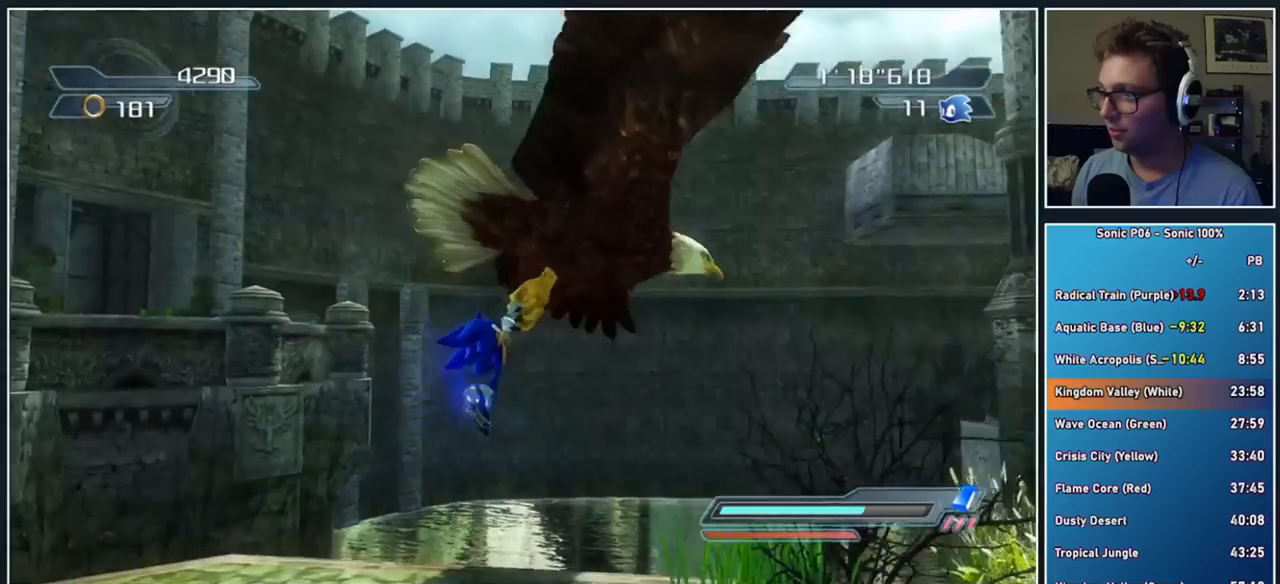
{"buttons": [], "left_stick": "center", "right_stick": "center", "button_events": []}
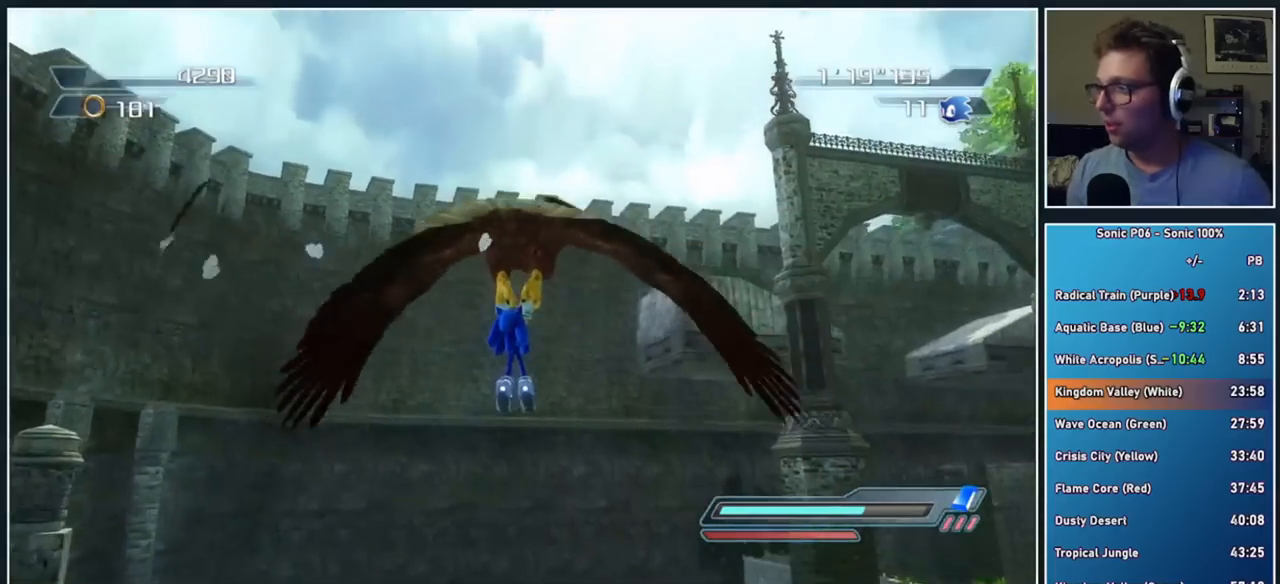
{"buttons": [], "left_stick": "center", "right_stick": "center", "button_events": []}
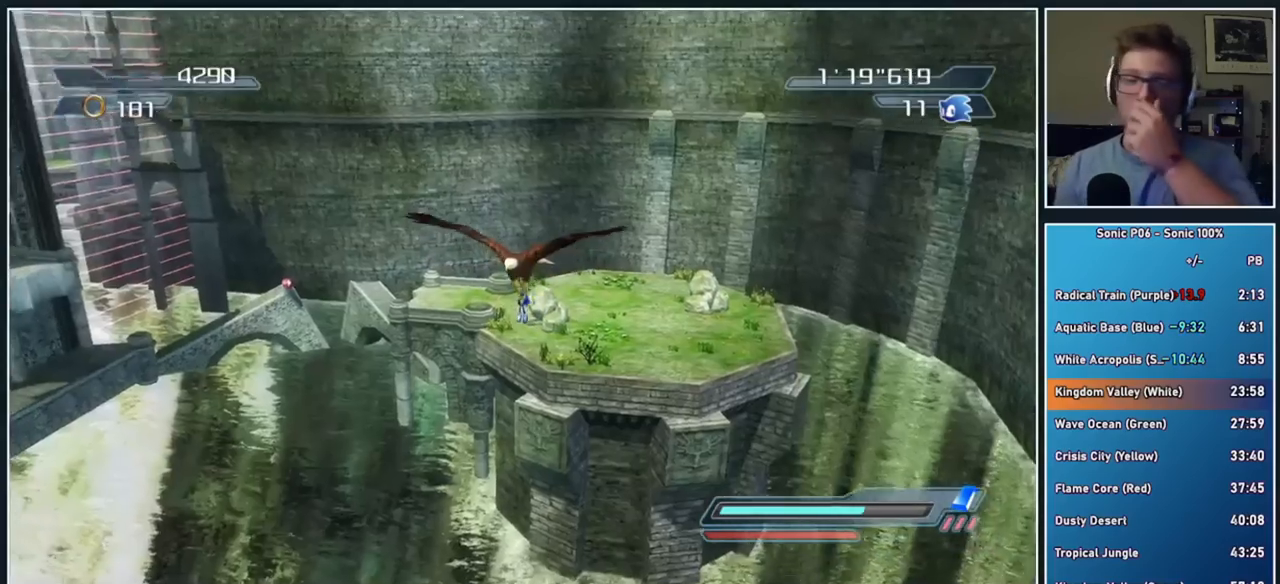
{"buttons": [], "left_stick": "center", "right_stick": "center", "button_events": []}
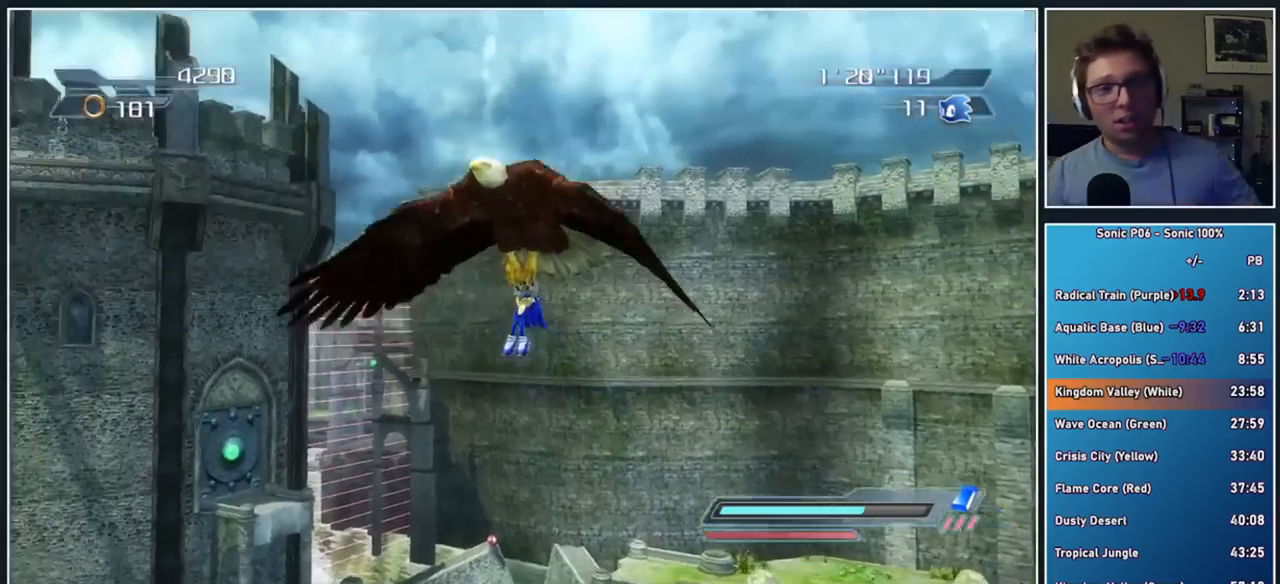
{"buttons": [], "left_stick": "center", "right_stick": "center", "button_events": []}
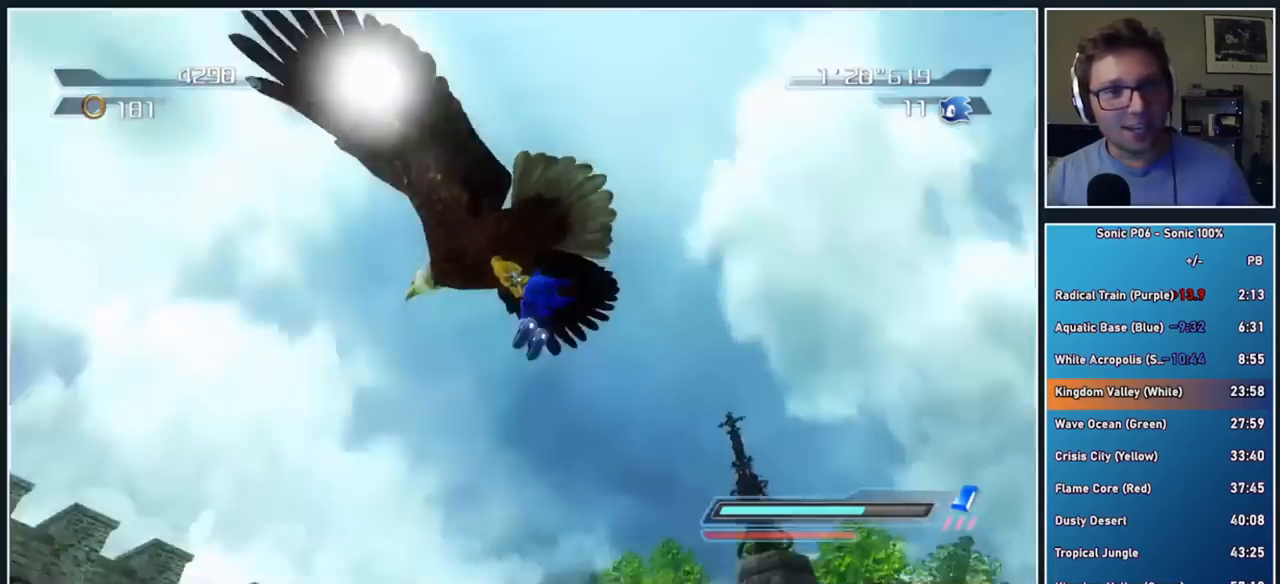
{"buttons": [], "left_stick": "center", "right_stick": "center", "button_events": []}
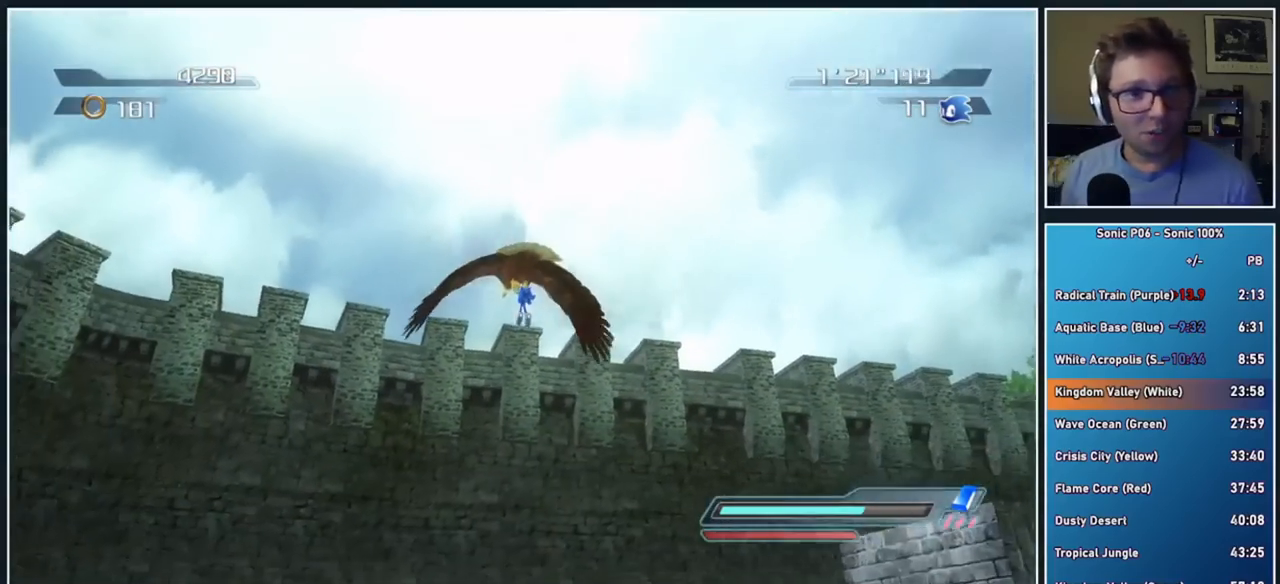
{"buttons": [], "left_stick": "center", "right_stick": "center", "button_events": []}
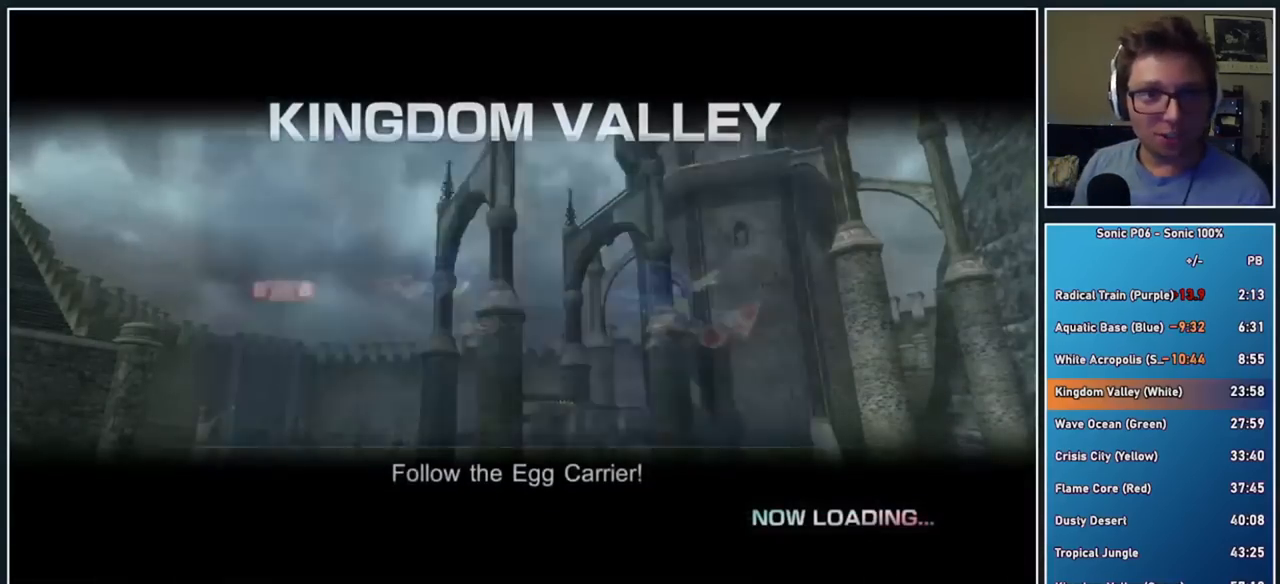
{"buttons": [], "left_stick": "center", "right_stick": "center", "button_events": []}
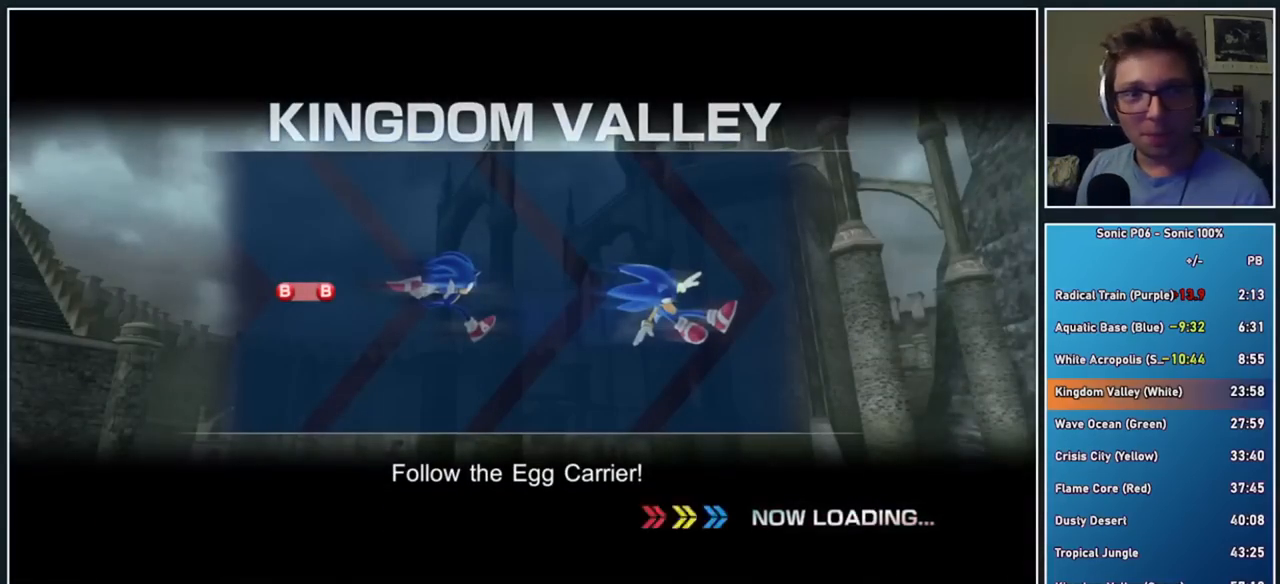
{"buttons": [], "left_stick": "center", "right_stick": "center", "button_events": []}
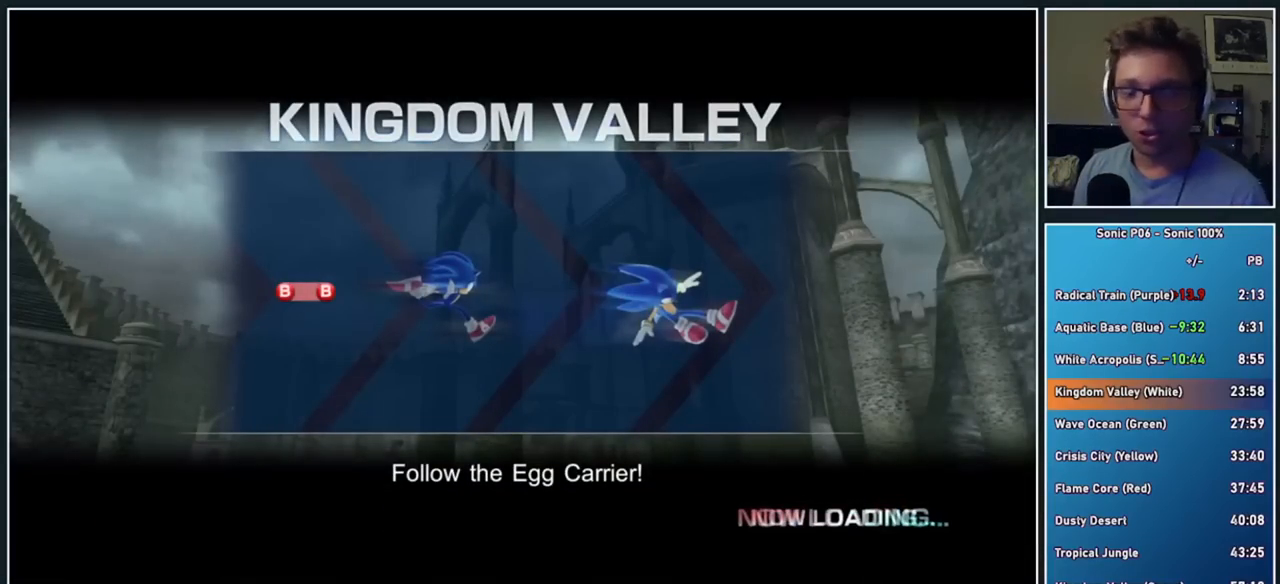
{"buttons": [], "left_stick": "up", "right_stick": "center", "button_events": []}